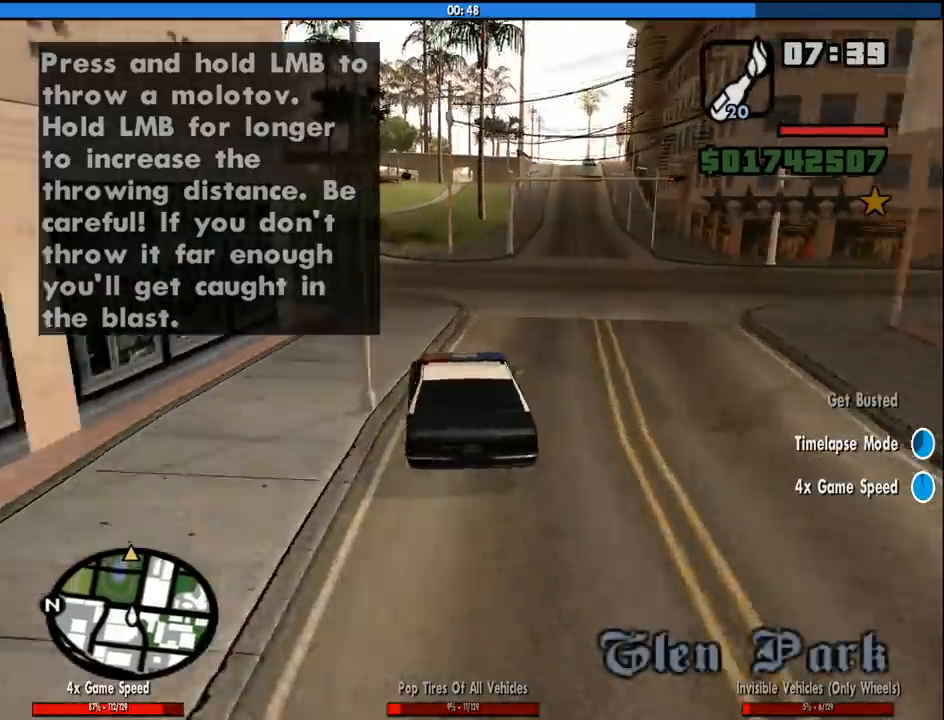
Gameplay with keyboard and mouse; each line is a JSON object with the keys and mouse buttons held at the frame after it. "events" lists presses ("down") and releases ("up") of "1", "2", "3", "4", "5", "6", "a", "alt", "c", "ctrl", "d", "down", "e", "escape", "f", "f1", "f2", "f3", "g", "h", "left", "num2", "q", "r", "right", "s", "shift", "space", "tab", "up", "v", "w", "x", "z", "mouse_left", "mouse_middle", "mouse_right", "mouse_wheel_up" and "mouse_wheel_down" between this image and that frame as [ms after this image, input, new state], when the widget could be followed in between. "mouse_left", "mouse_middle", "mouse_right", "mouse_wheel_up", "mouse_wheel_down" = the "left", "middle", "right", "wheel_up", "wheel_down" buttons of the "mouse" list. No other keys are recorded. Mouse movement is not recorded.
{"keys": ["w"], "mouse": [], "events": [[300, "a", "down"], [400, "a", "up"]]}
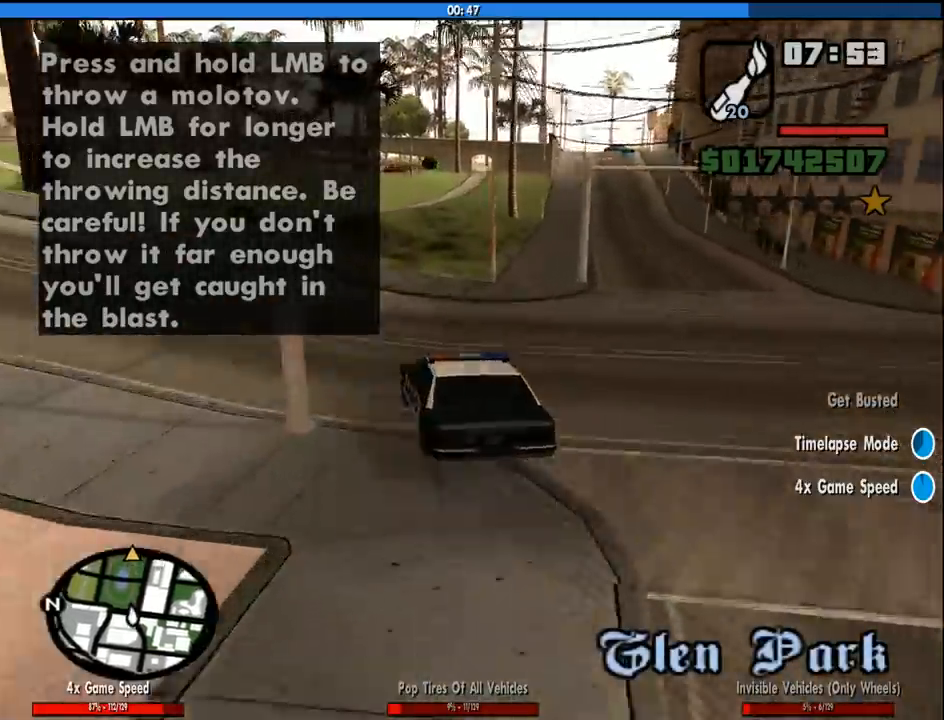
{"keys": ["w"], "mouse": [], "events": [[133, "d", "down"], [217, "d", "up"]]}
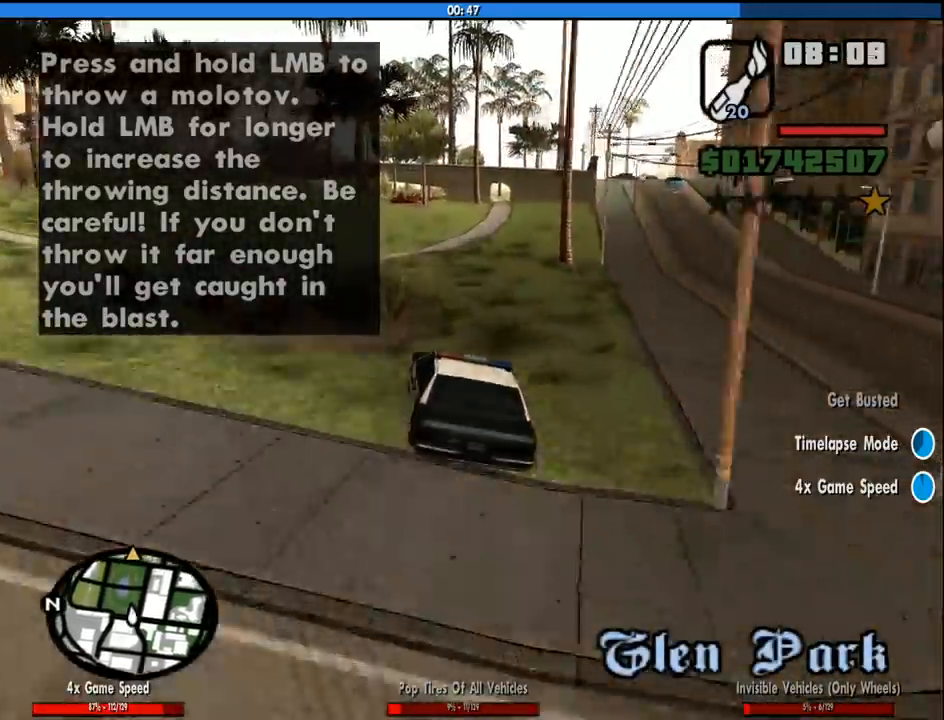
{"keys": ["w"], "mouse": [], "events": [[150, "d", "down"], [283, "d", "up"]]}
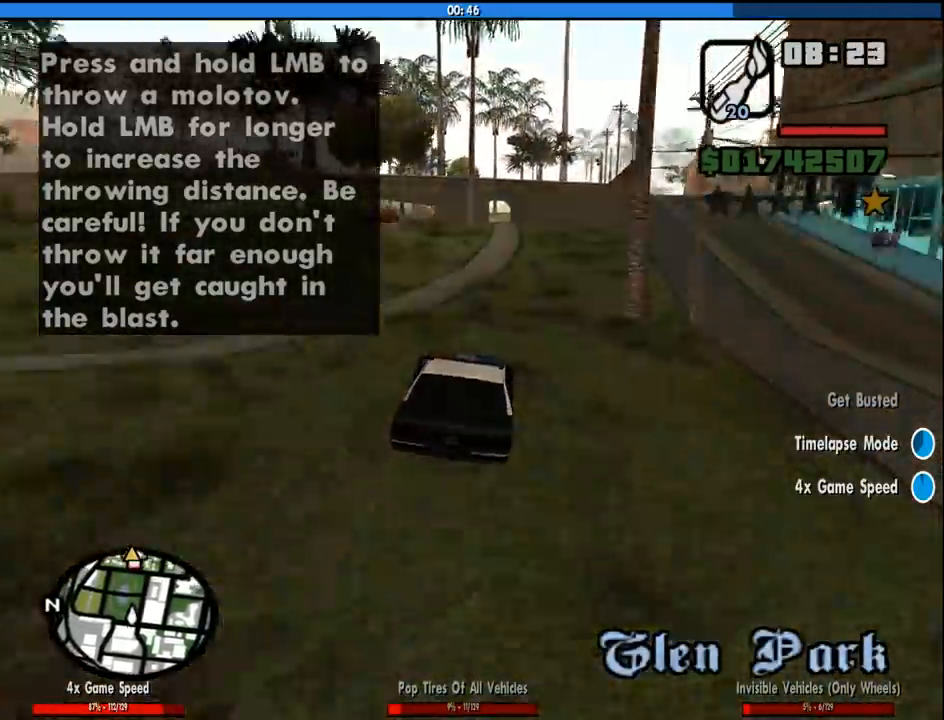
{"keys": ["w"], "mouse": [], "events": [[117, "d", "down"], [167, "d", "up"], [400, "a", "down"], [483, "a", "up"]]}
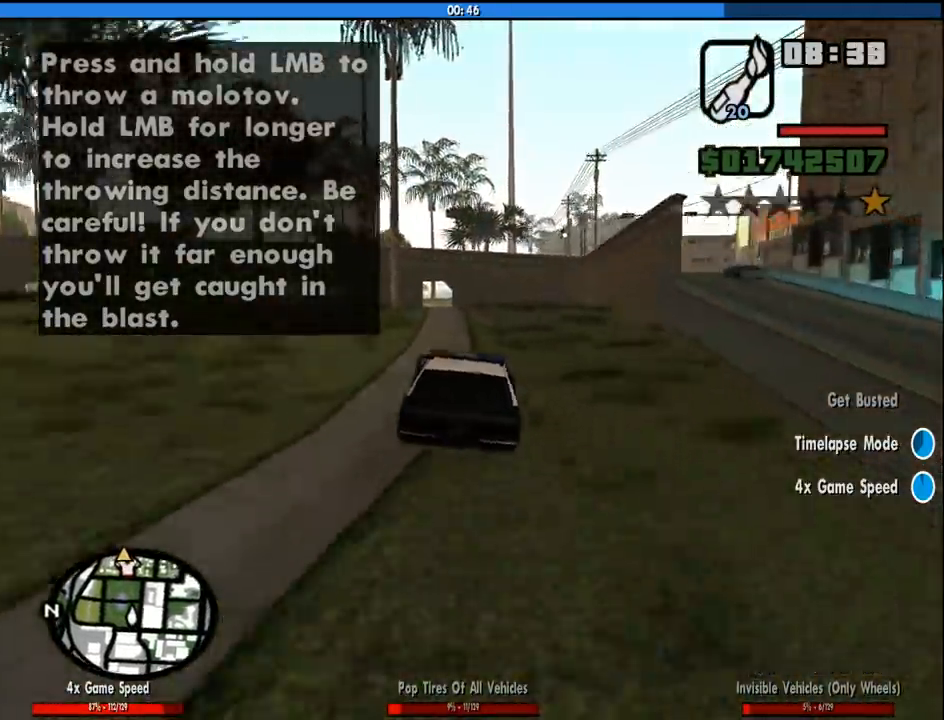
{"keys": ["w"], "mouse": [], "events": []}
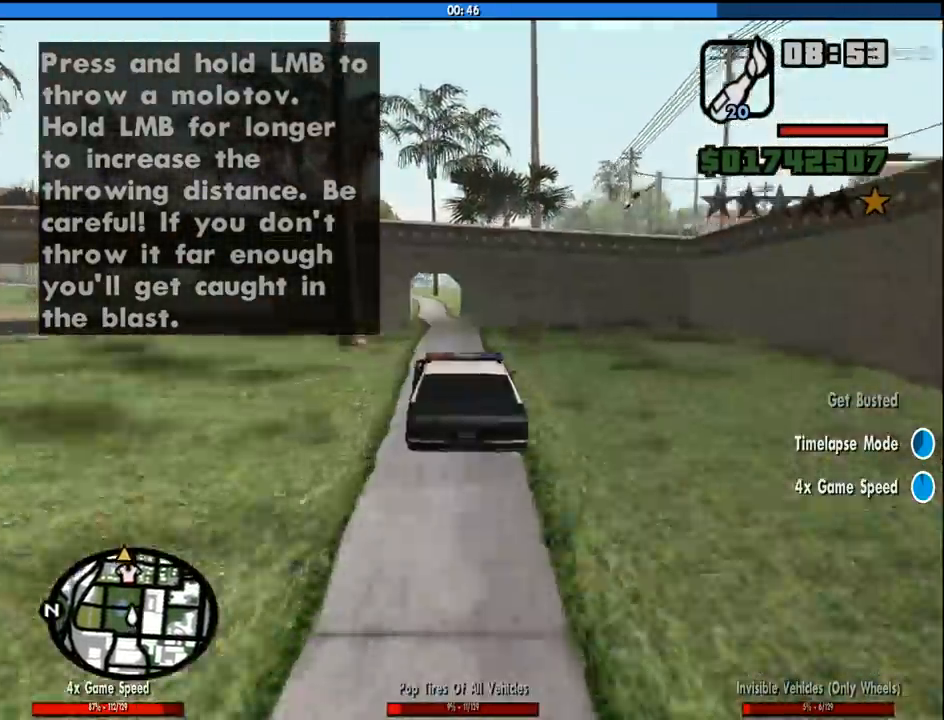
{"keys": ["w"], "mouse": [], "events": [[100, "a", "down"], [200, "a", "up"]]}
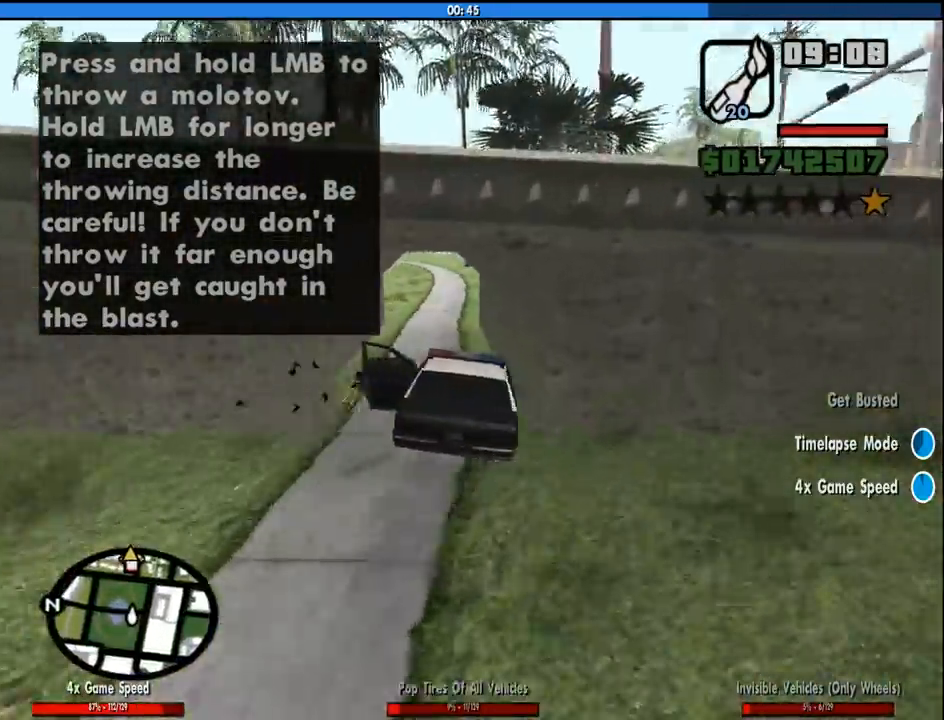
{"keys": ["d", "w"], "mouse": [], "events": [[200, "a", "down"], [250, "a", "up"], [450, "d", "down"]]}
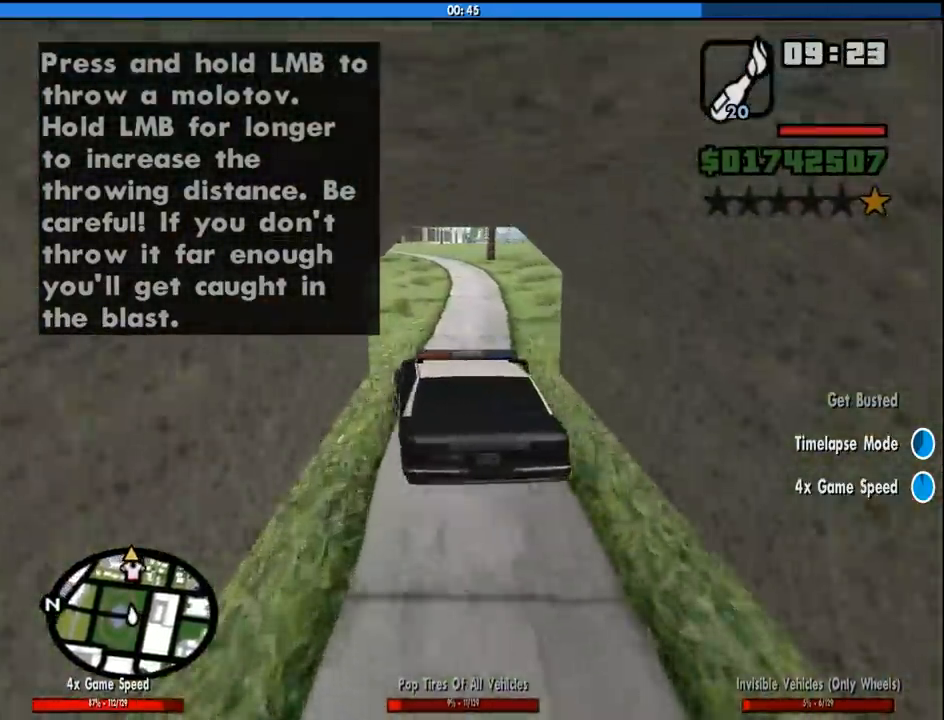
{"keys": ["w"], "mouse": [], "events": [[33, "d", "up"]]}
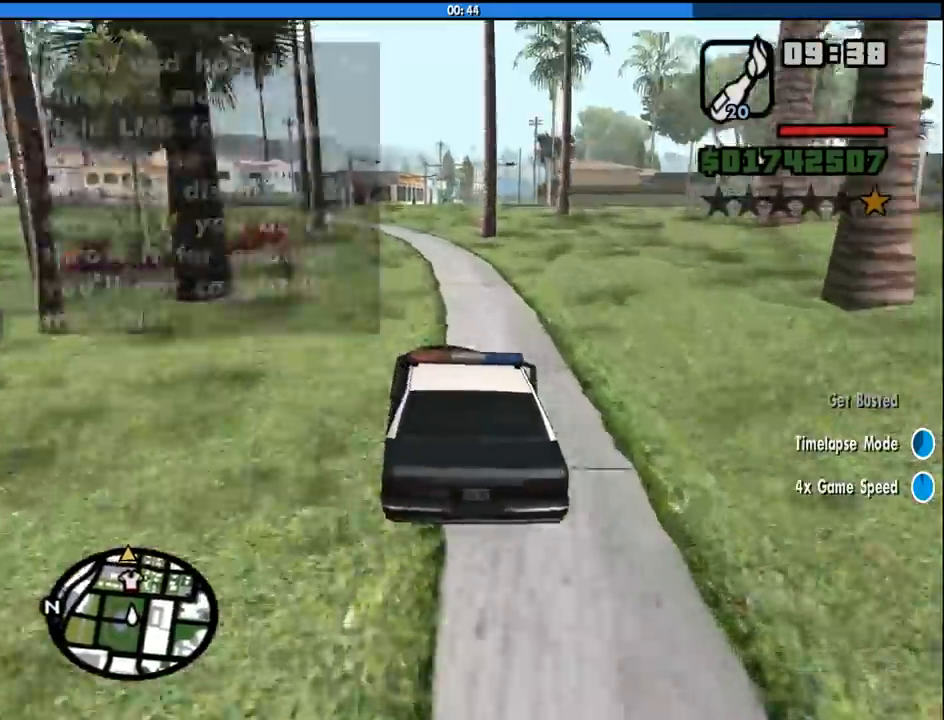
{"keys": ["w"], "mouse": [], "events": []}
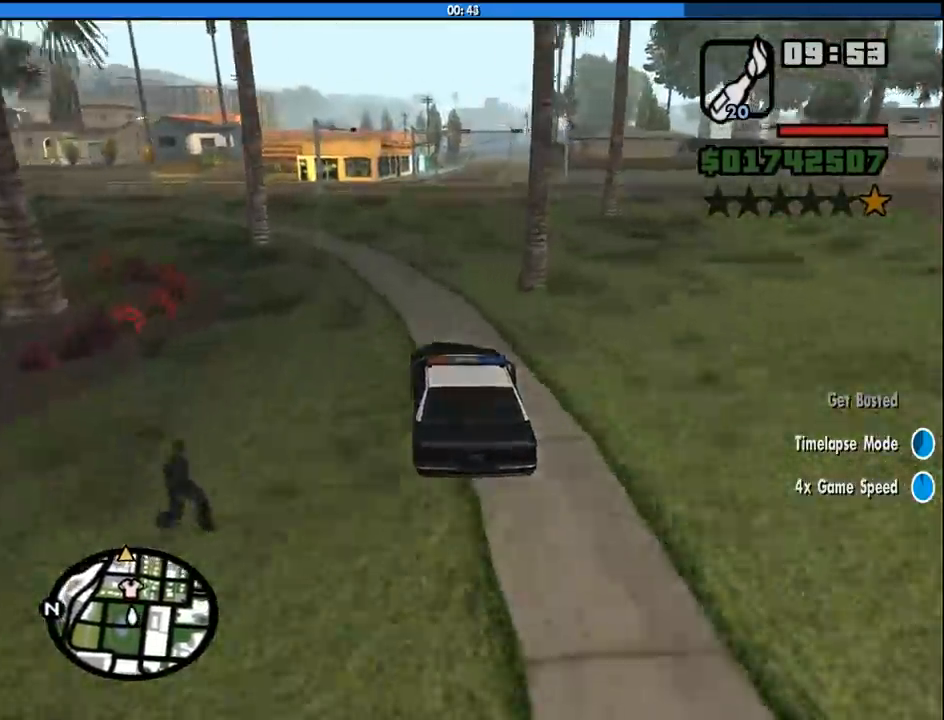
{"keys": ["w"], "mouse": [], "events": [[17, "d", "down"], [67, "d", "up"]]}
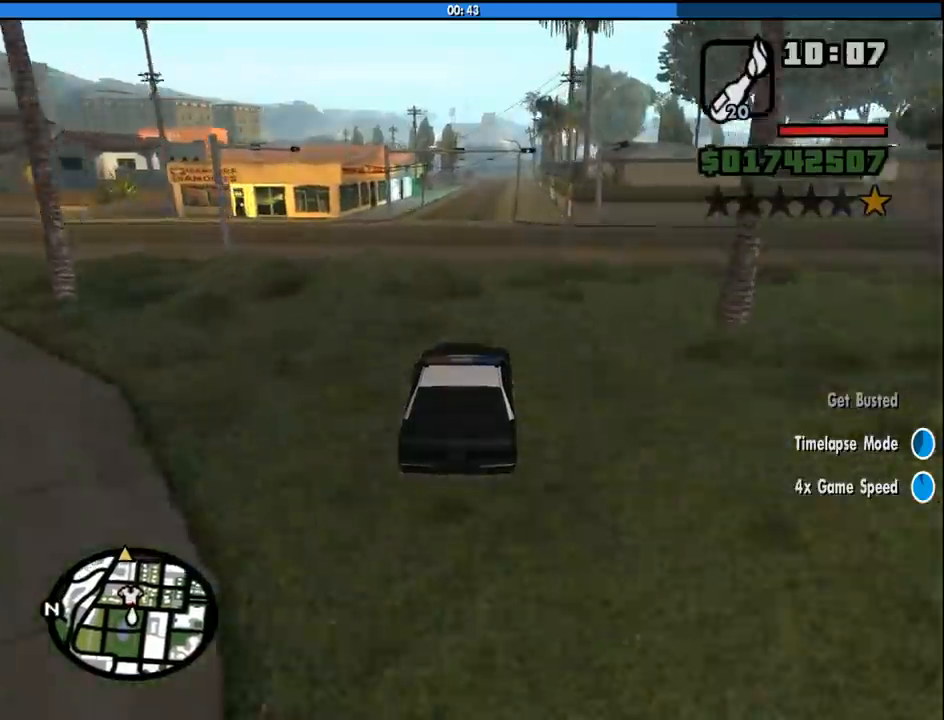
{"keys": ["w"], "mouse": [], "events": []}
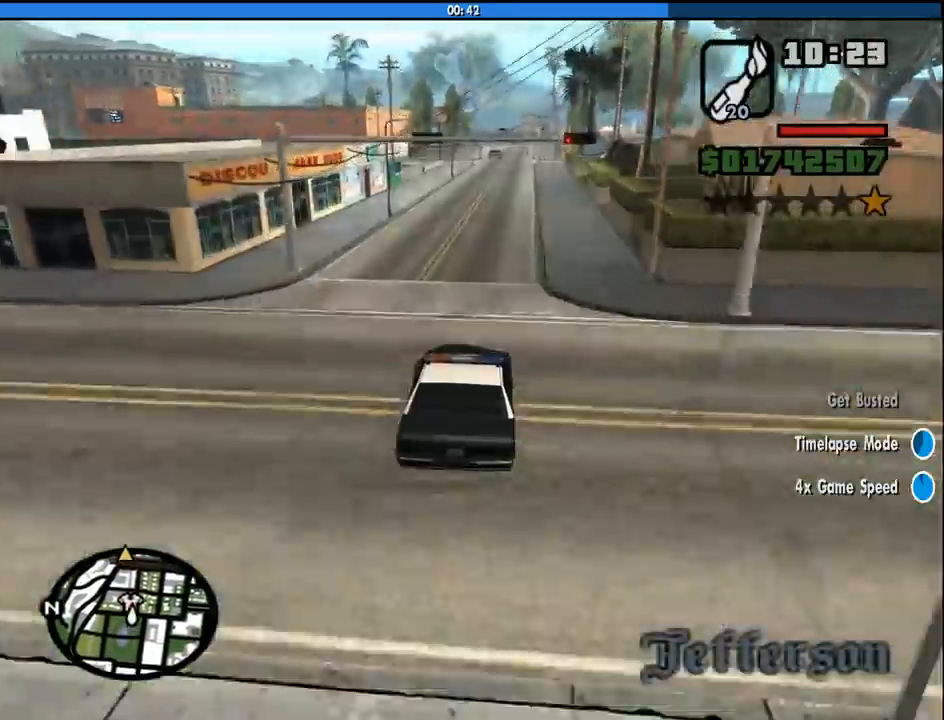
{"keys": ["w"], "mouse": [], "events": []}
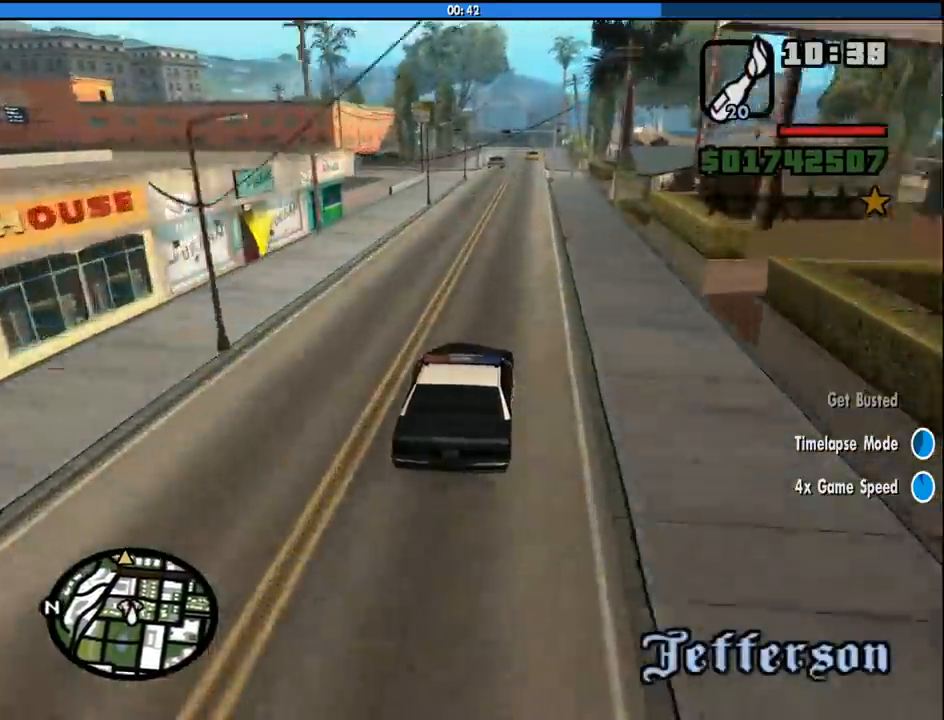
{"keys": ["w"], "mouse": [], "events": [[400, "d", "down"], [450, "d", "up"]]}
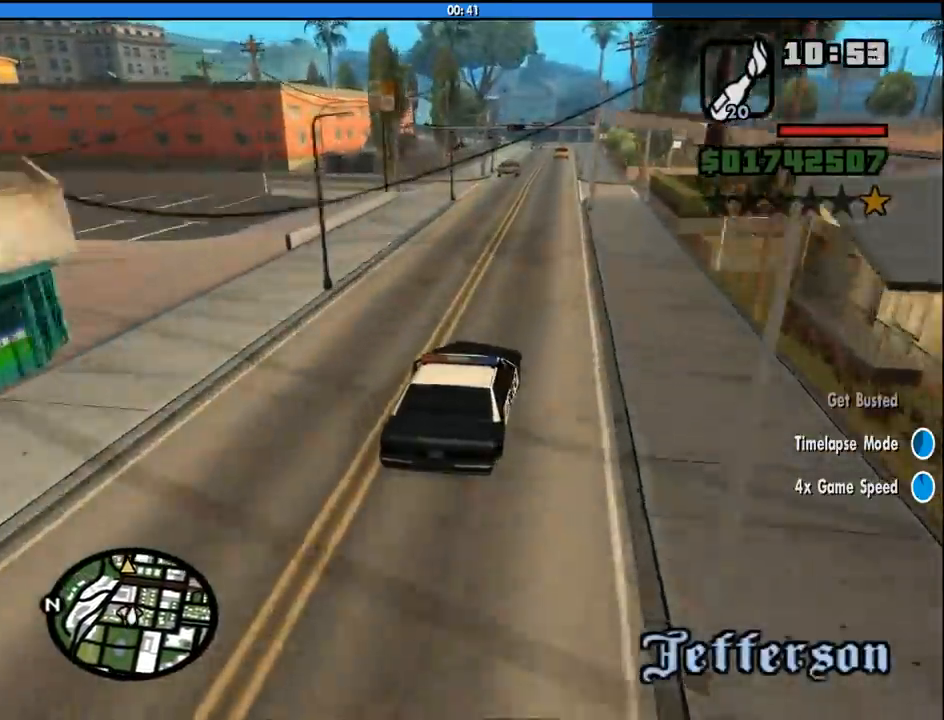
{"keys": ["w"], "mouse": [], "events": []}
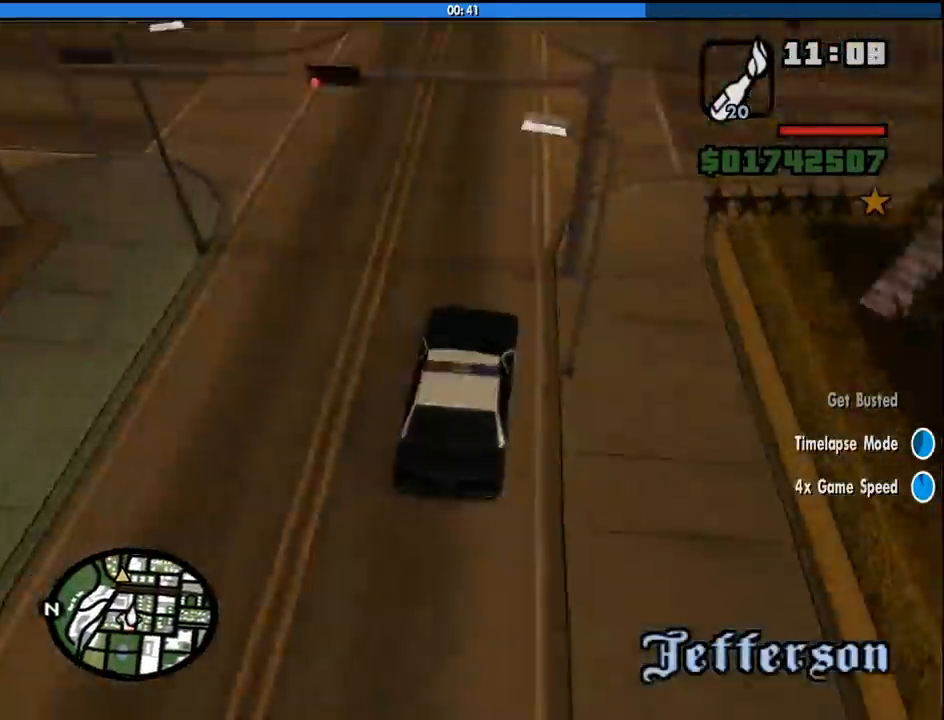
{"keys": ["a", "w"], "mouse": [], "events": [[150, "a", "down"], [183, "a", "up"], [467, "a", "down"]]}
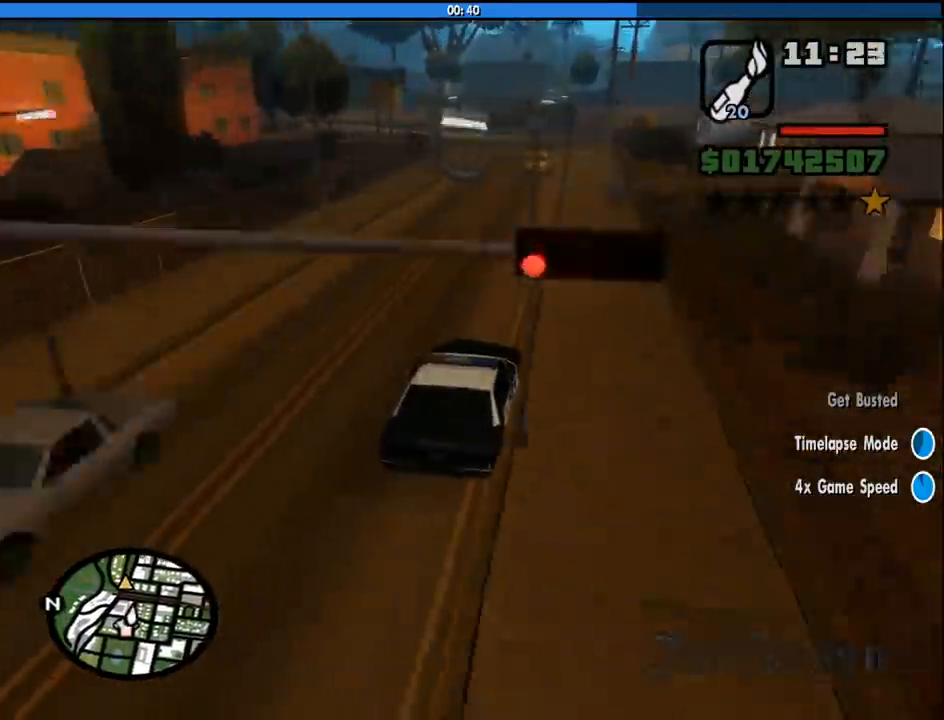
{"keys": [], "mouse": [], "events": [[117, "a", "up"], [450, "a", "down"], [483, "a", "up"], [483, "w", "up"]]}
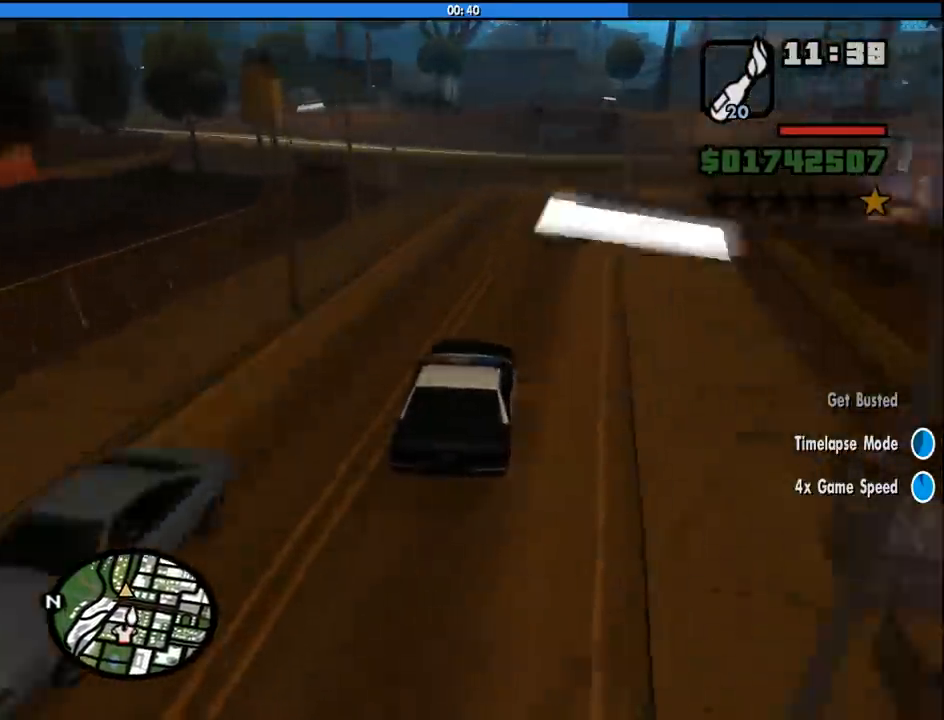
{"keys": ["a"], "mouse": [], "events": [[183, "s", "down"], [267, "s", "up"], [367, "a", "down"]]}
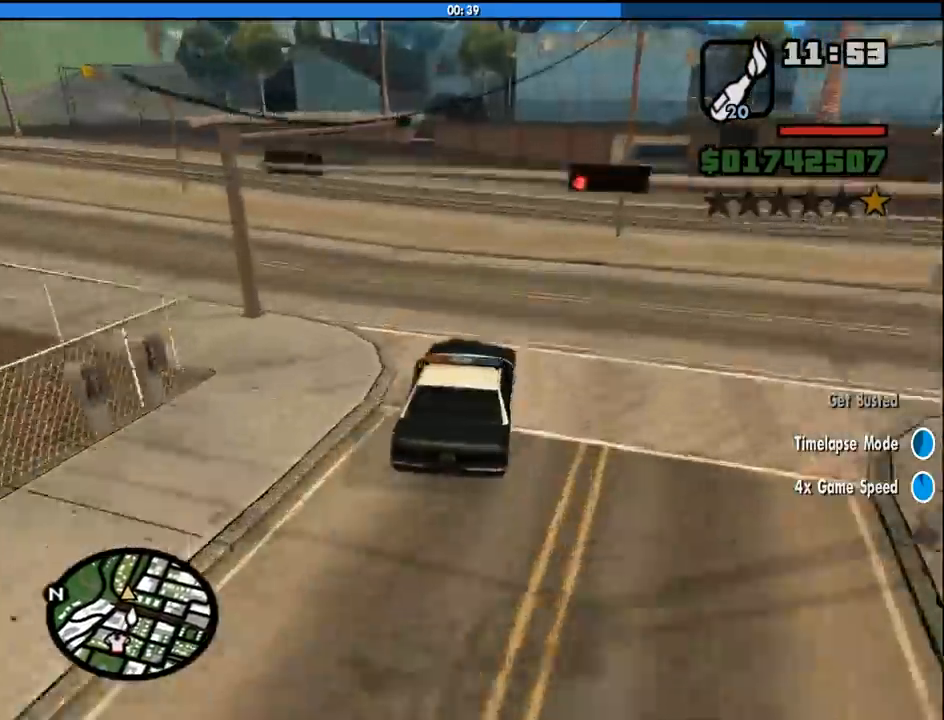
{"keys": ["a"], "mouse": [], "events": [[50, "a", "up"], [150, "a", "down"]]}
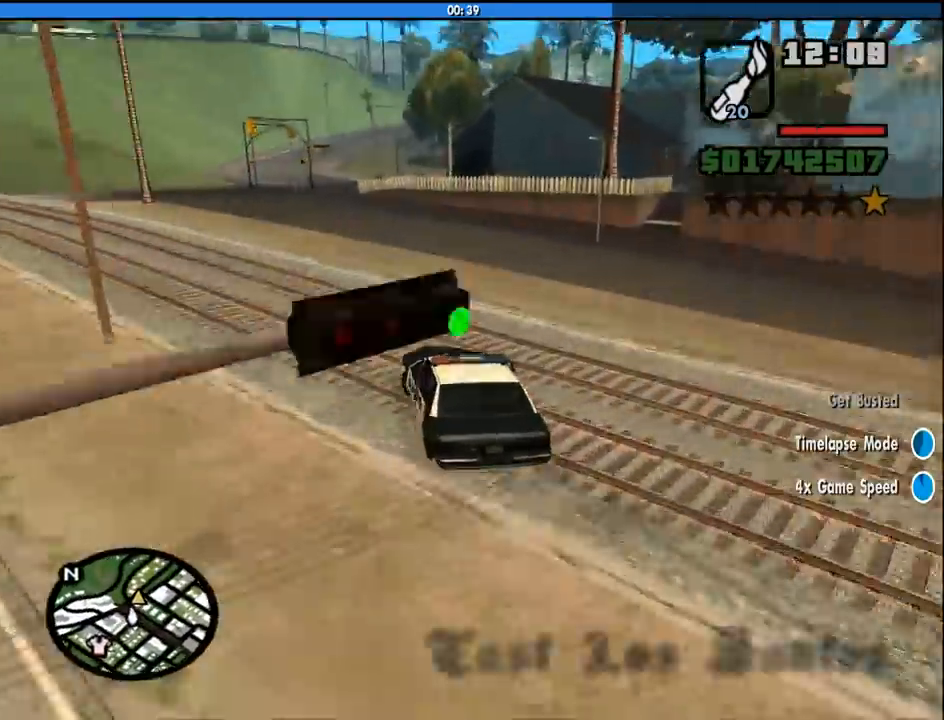
{"keys": ["w"], "mouse": [], "events": [[67, "a", "up"], [167, "d", "down"], [167, "w", "down"], [300, "d", "up"]]}
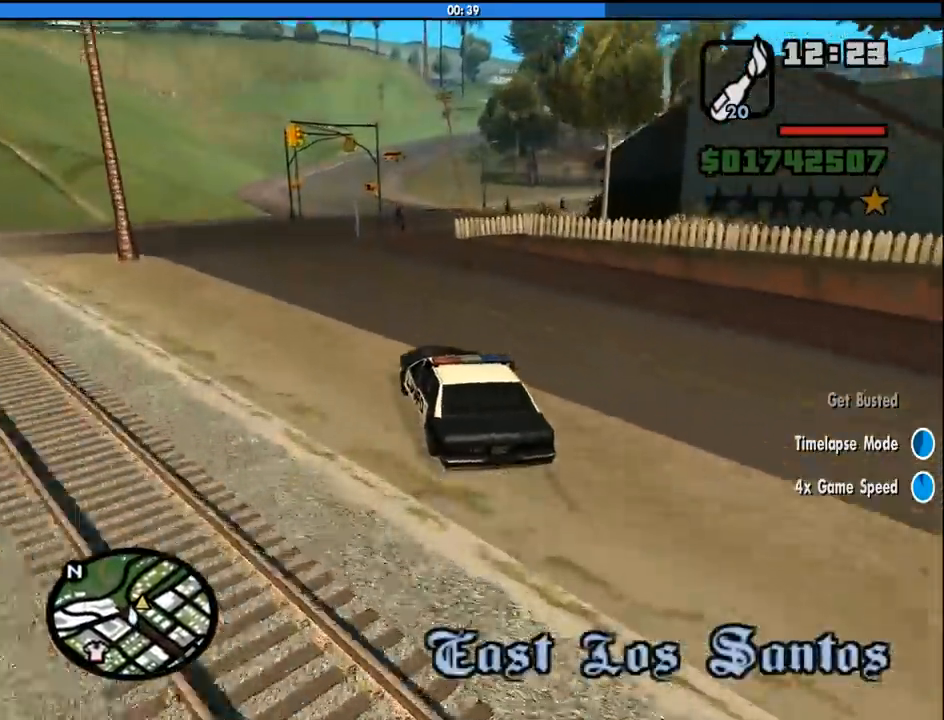
{"keys": ["d", "space"], "mouse": [], "events": [[183, "w", "up"], [317, "d", "down"], [317, "space", "down"]]}
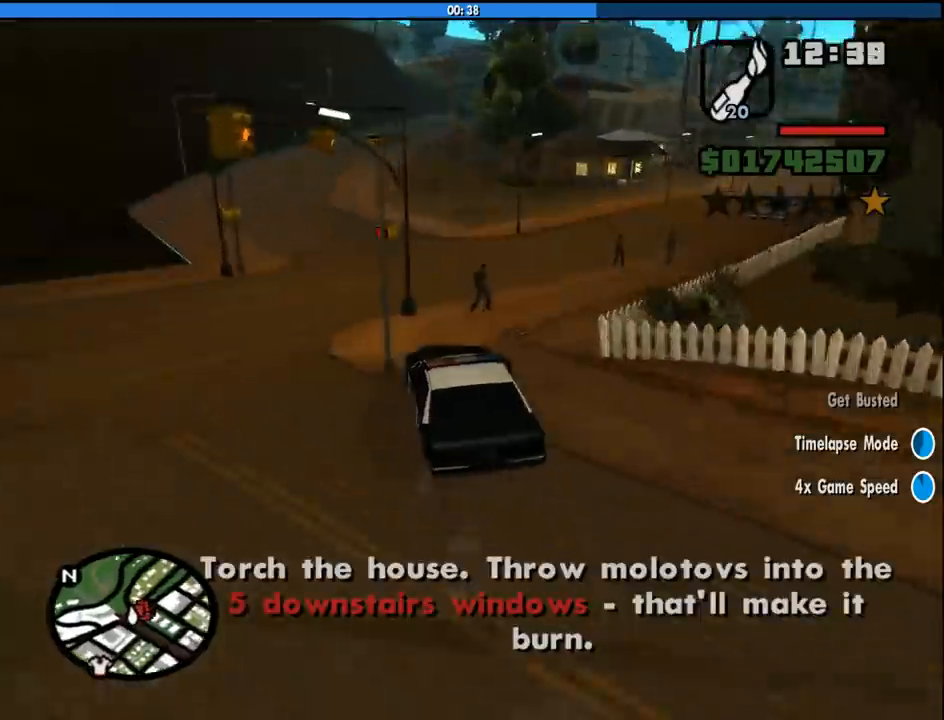
{"keys": ["s", "space"], "mouse": [], "events": [[433, "d", "up"], [433, "s", "down"]]}
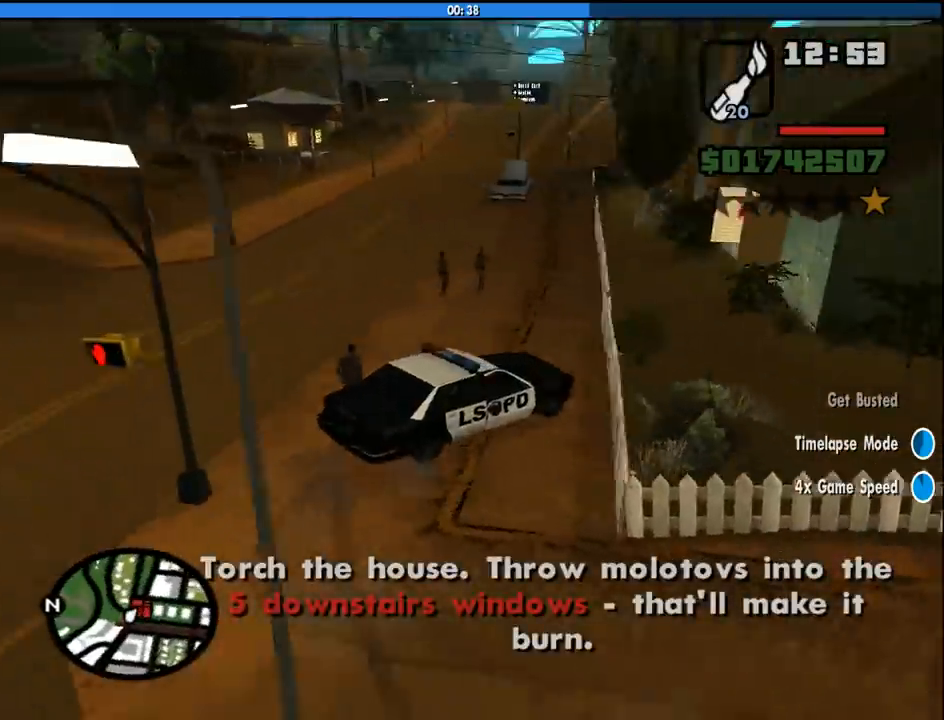
{"keys": [], "mouse": [], "events": [[17, "space", "up"], [67, "f", "down"], [167, "f", "up"], [167, "s", "up"], [250, "f", "down"], [350, "f", "up"], [400, "f", "down"], [483, "f", "up"]]}
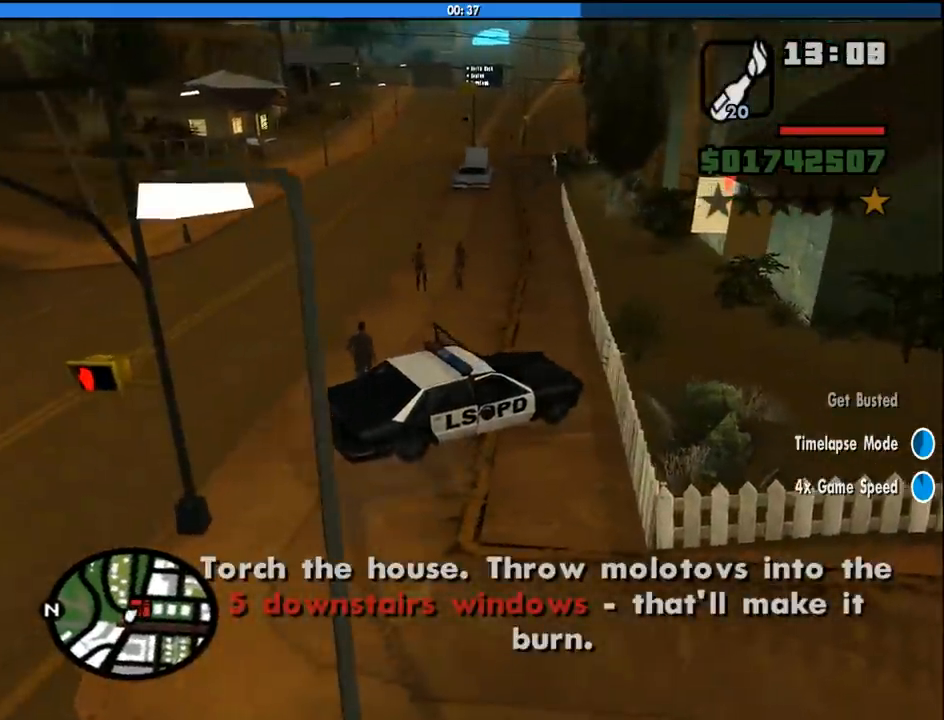
{"keys": ["a", "w"], "mouse": [], "events": [[83, "f", "down"], [133, "a", "down"], [183, "f", "up"], [183, "w", "down"]]}
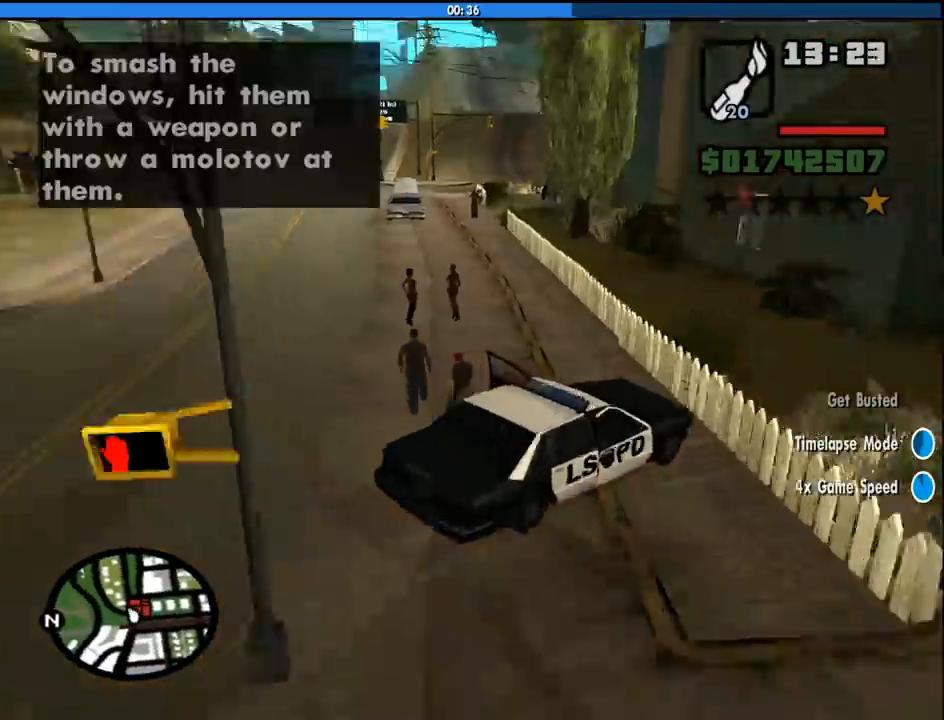
{"keys": ["a"], "mouse": [], "events": [[333, "w", "up"]]}
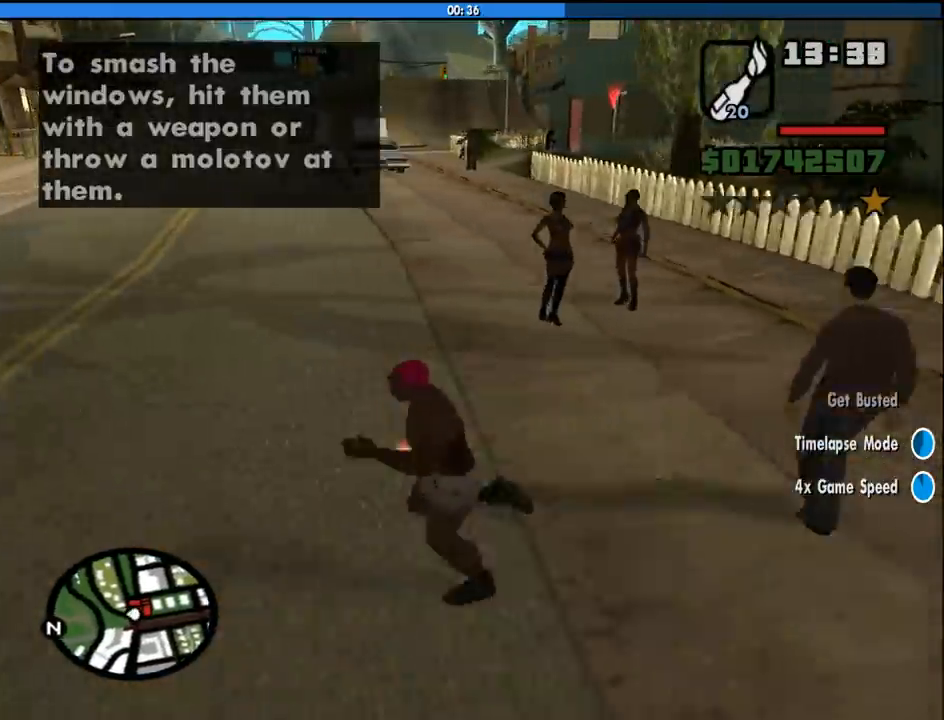
{"keys": ["w"], "mouse": [], "events": [[117, "w", "down"], [483, "a", "up"]]}
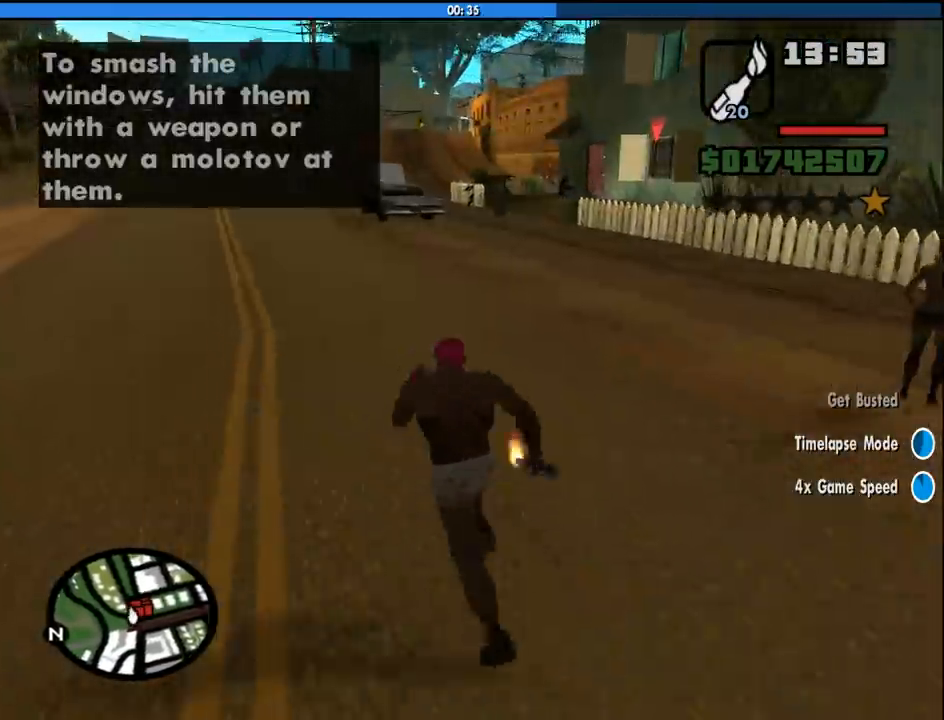
{"keys": ["w"], "mouse": [], "events": []}
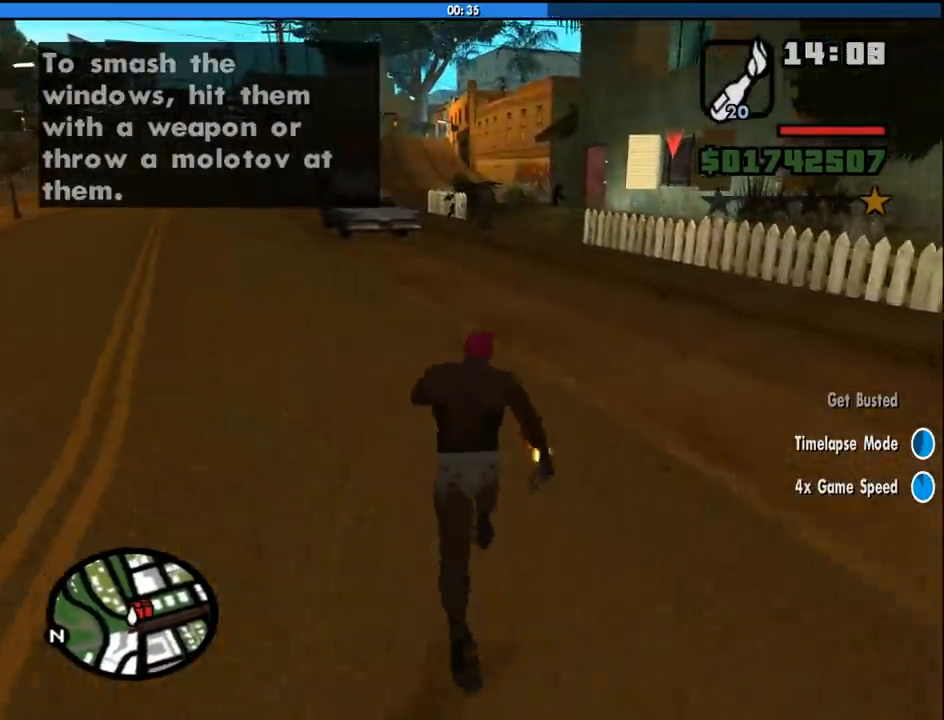
{"keys": ["w"], "mouse": [], "events": []}
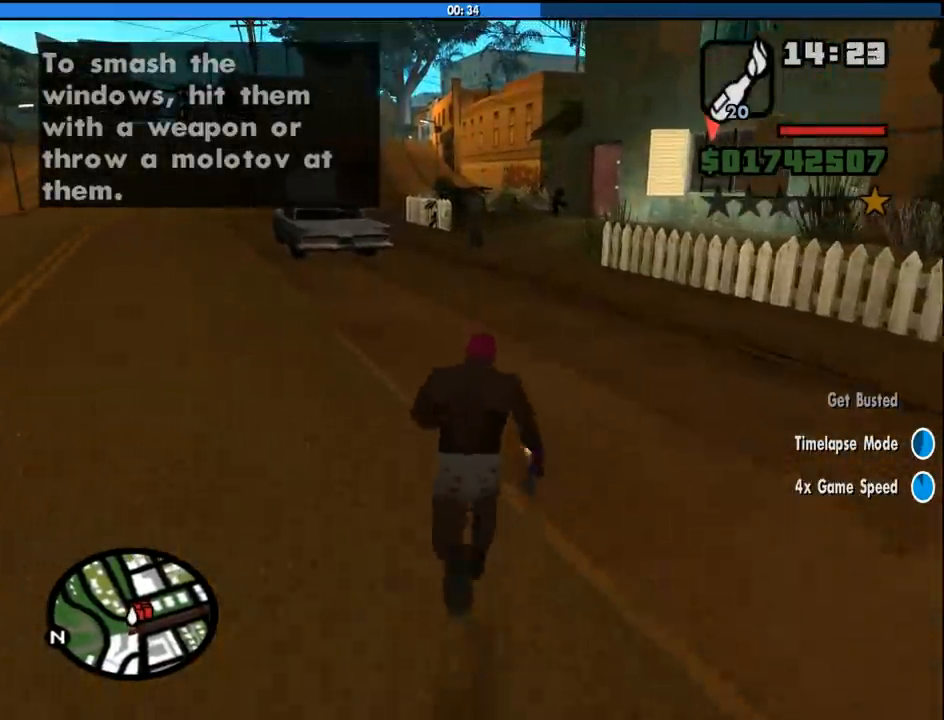
{"keys": [], "mouse": [], "events": [[17, "mouse_left", "down"], [17, "w", "up"], [300, "mouse_left", "up"]]}
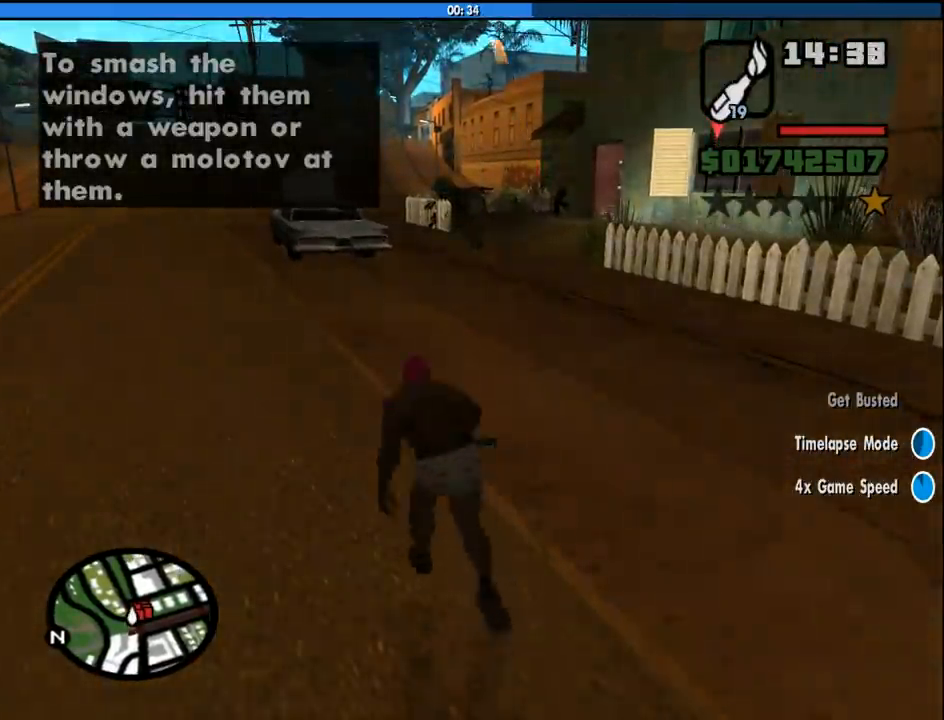
{"keys": [], "mouse": ["left"], "events": [[500, "mouse_left", "down"]]}
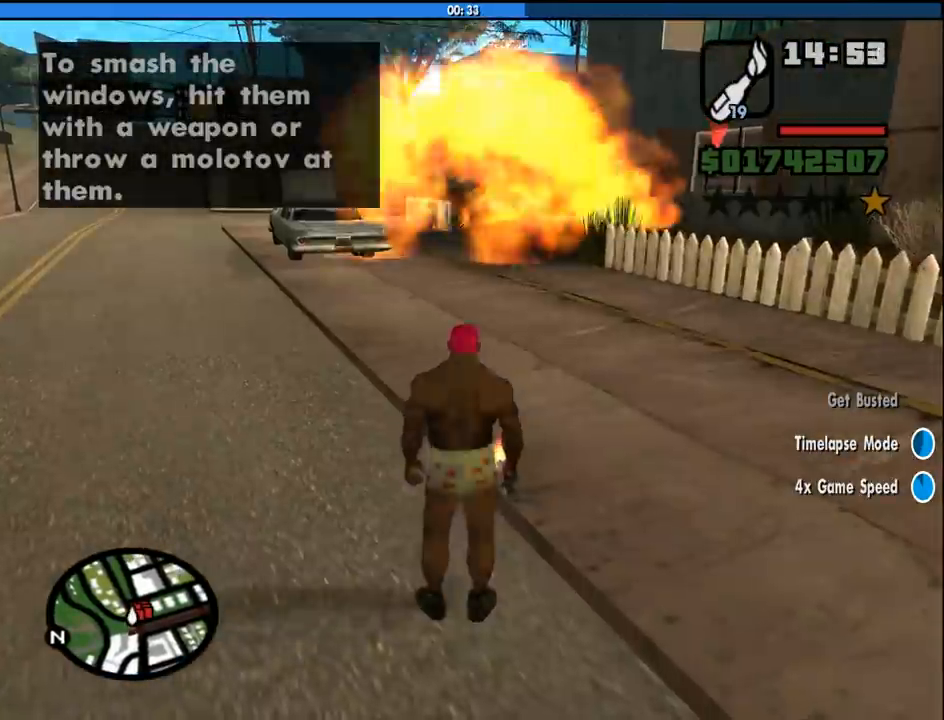
{"keys": [], "mouse": [], "events": [[333, "mouse_left", "up"]]}